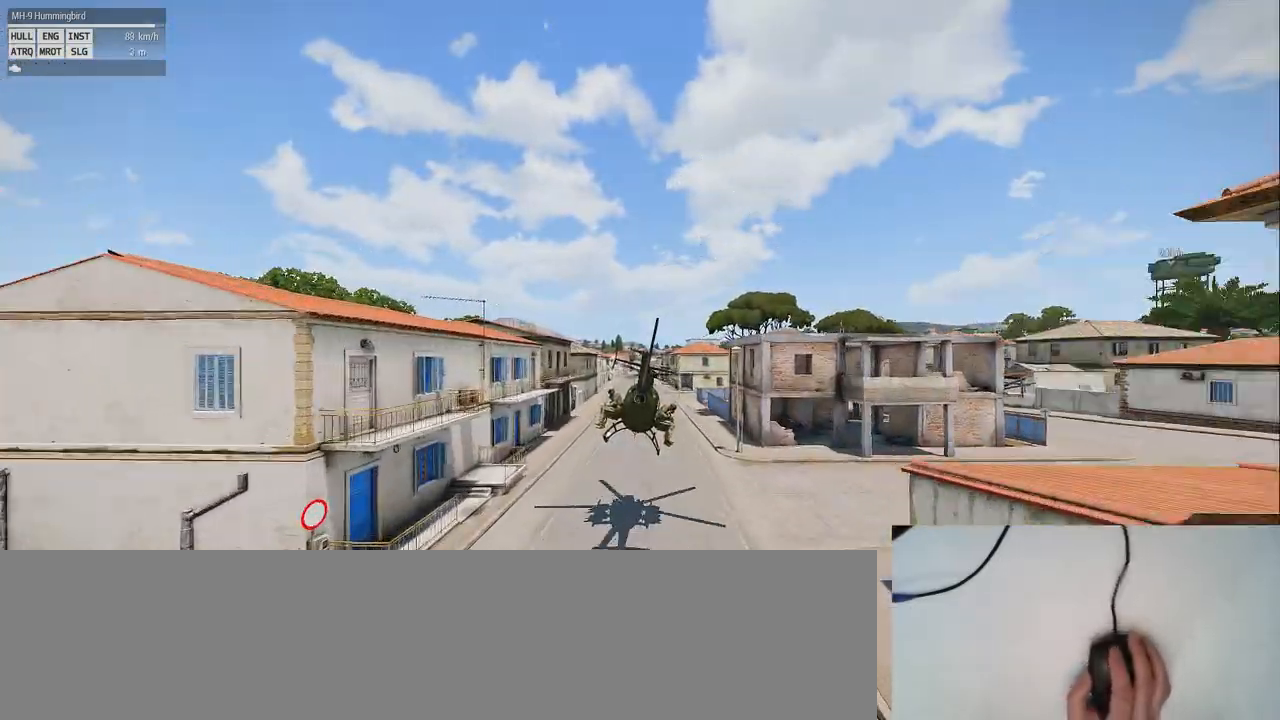
Gameplay with keyboard and mouse; each line is a JSON object with the keys and mouse buttons held at the frame after it. "events" lists presses ("down") and releases ("up") of "0", "1", "2", "3", "4", "5", "6", "7", "8", "9", "a", "alt_l", "alt_r", "b", "c", "caps_lock", "ctrl_l", "ctrl_r", "d", "down", "e", "f", "g", "h", "i", "j", "k", "l", "left", "m", "n", "o", "p", "q", "r", "return", "right", "s", "shift_l", "shift_r", "space", "super", "t", "tab", "u", "up", "v", "w", "x", "y", "z", "mouse_left", "mouse_wheel" and "mouse_right" between this image and that frame as [ms after this image, input, new state], when the widget could be followed in between. "mouse_left", "mouse_wheel", "mouse_right" = the "left", "wheel", "right" buttons of the "mouse" list. No other keys are recorded. "wheel" means that the mouse wheel is clicked or scrolled. Mouse movement is not recorded.
{"keys": [], "mouse": [], "events": []}
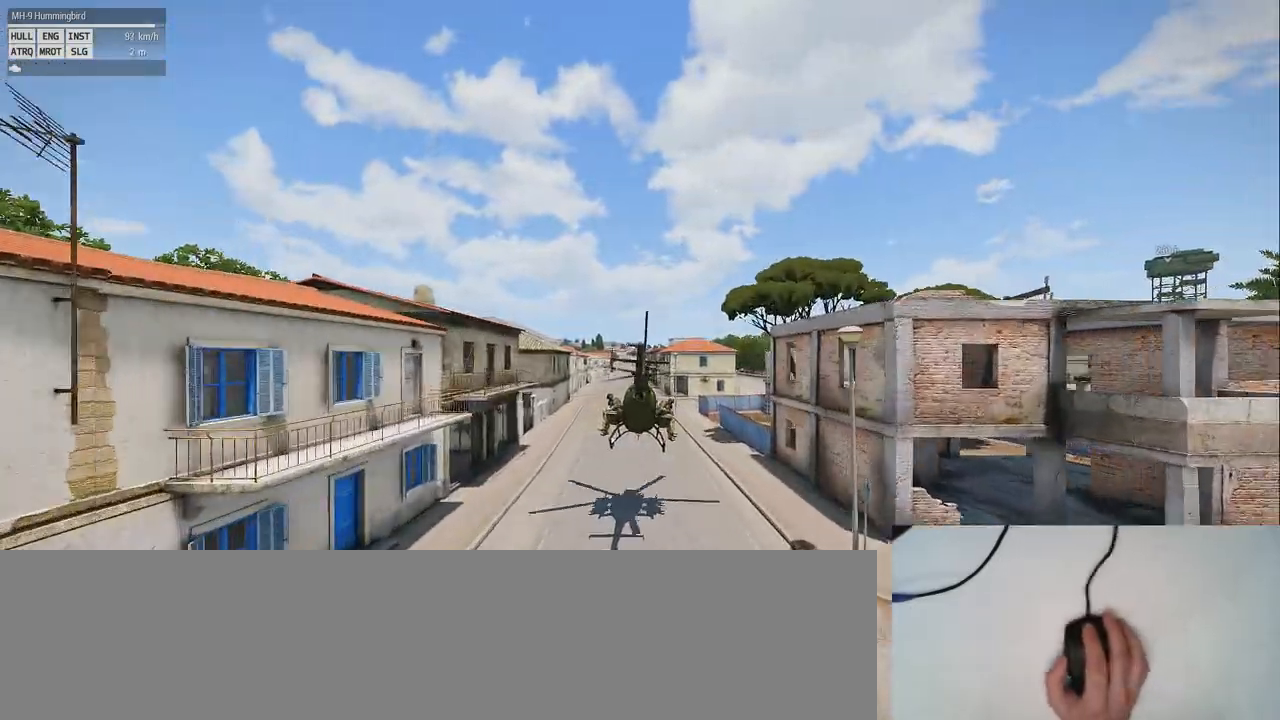
{"keys": [], "mouse": [], "events": []}
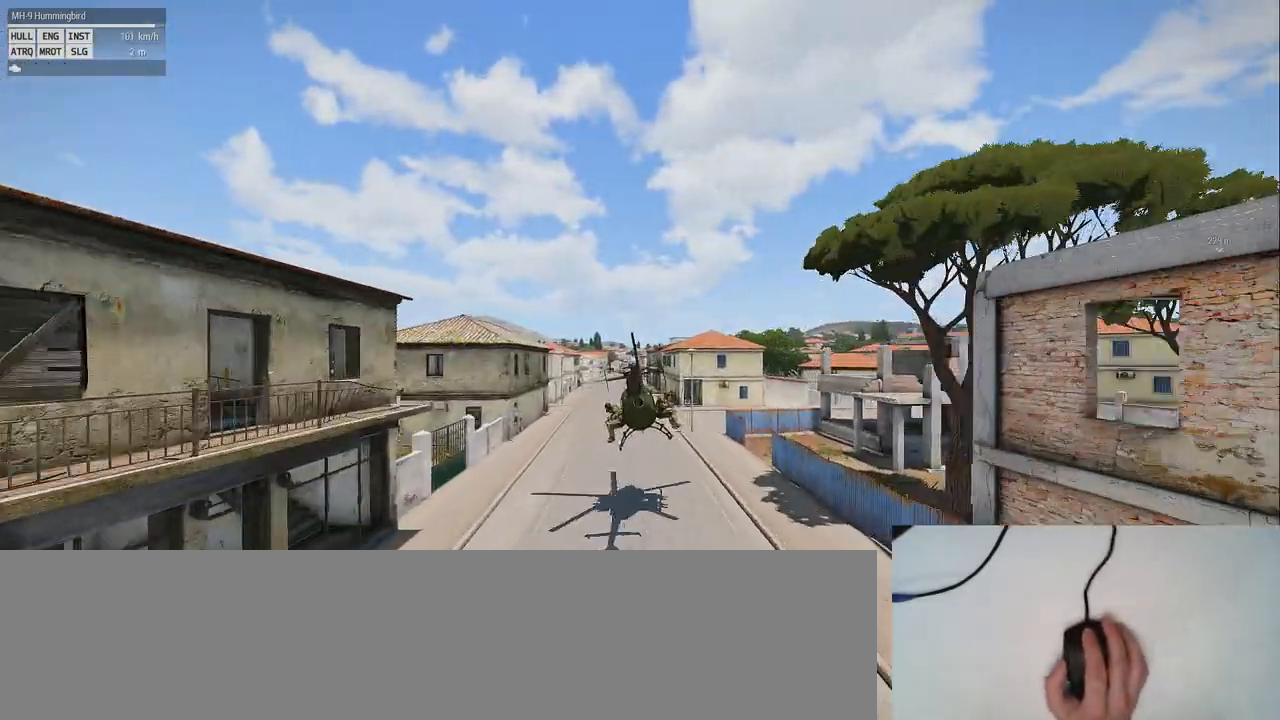
{"keys": [], "mouse": [], "events": []}
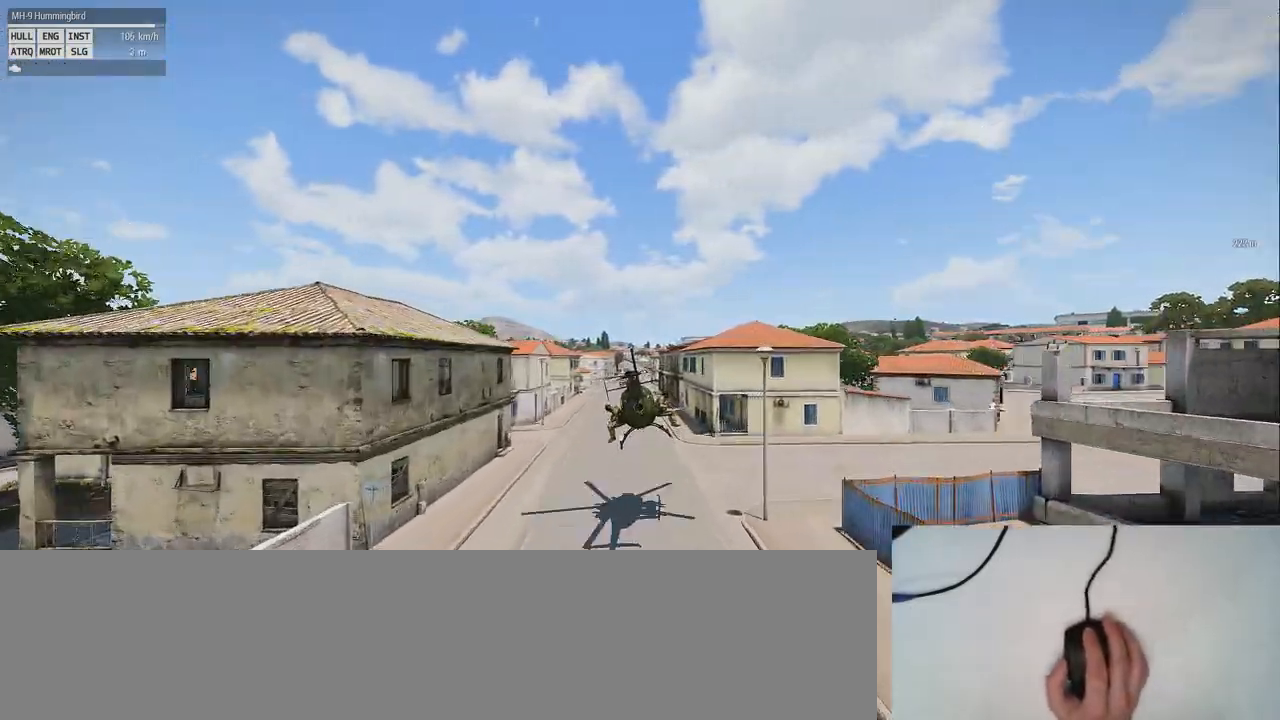
{"keys": [], "mouse": [], "events": [[20, "z", "down"], [300, "z", "up"]]}
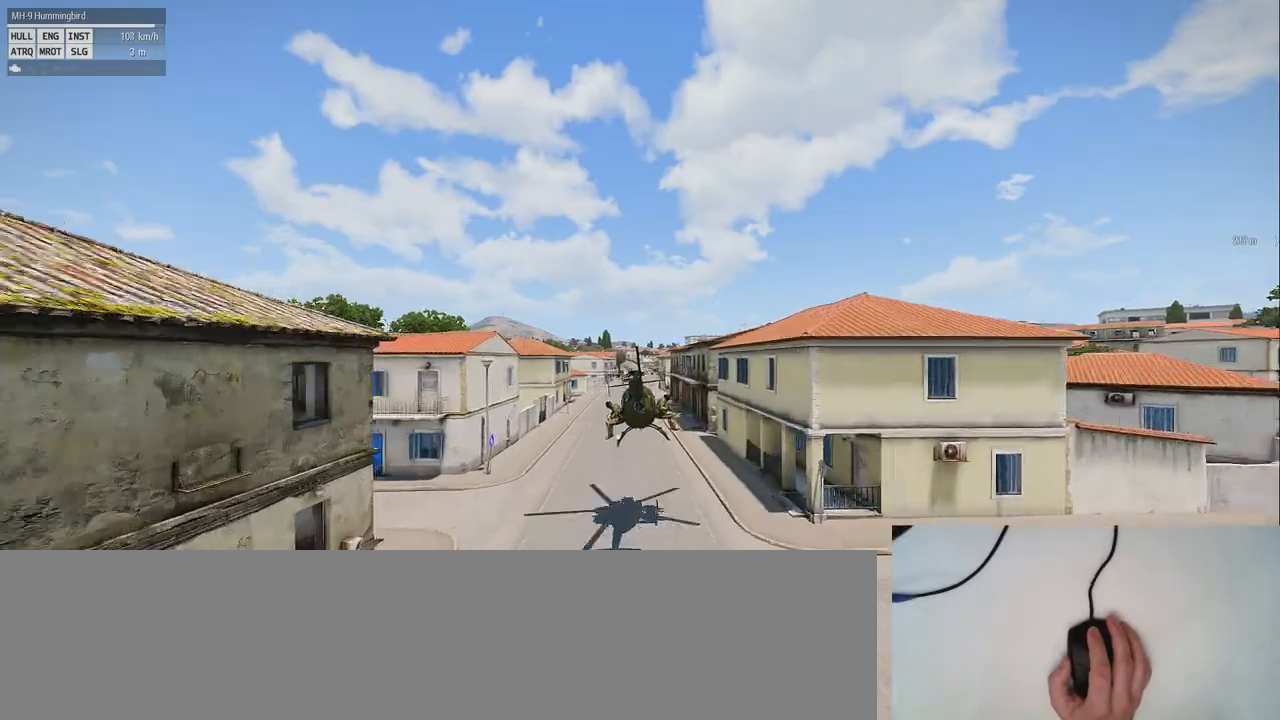
{"keys": [], "mouse": [], "events": []}
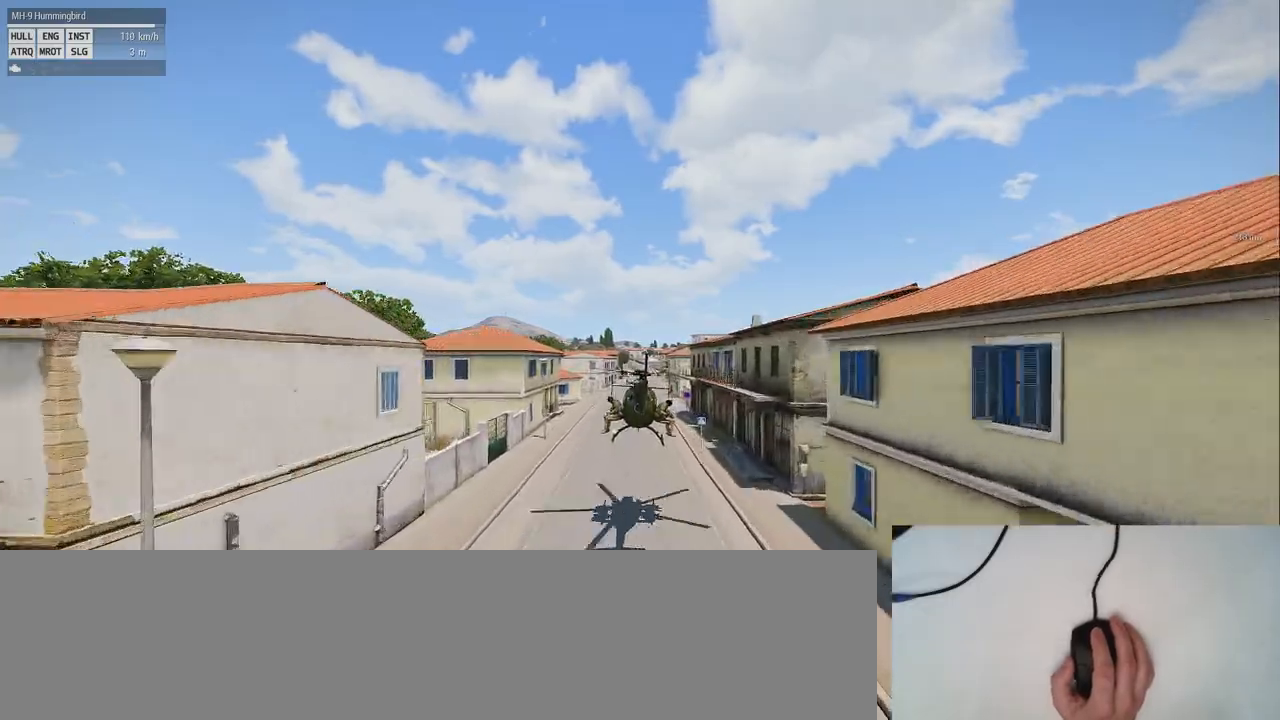
{"keys": [], "mouse": [], "events": [[100, "z", "down"], [400, "z", "up"]]}
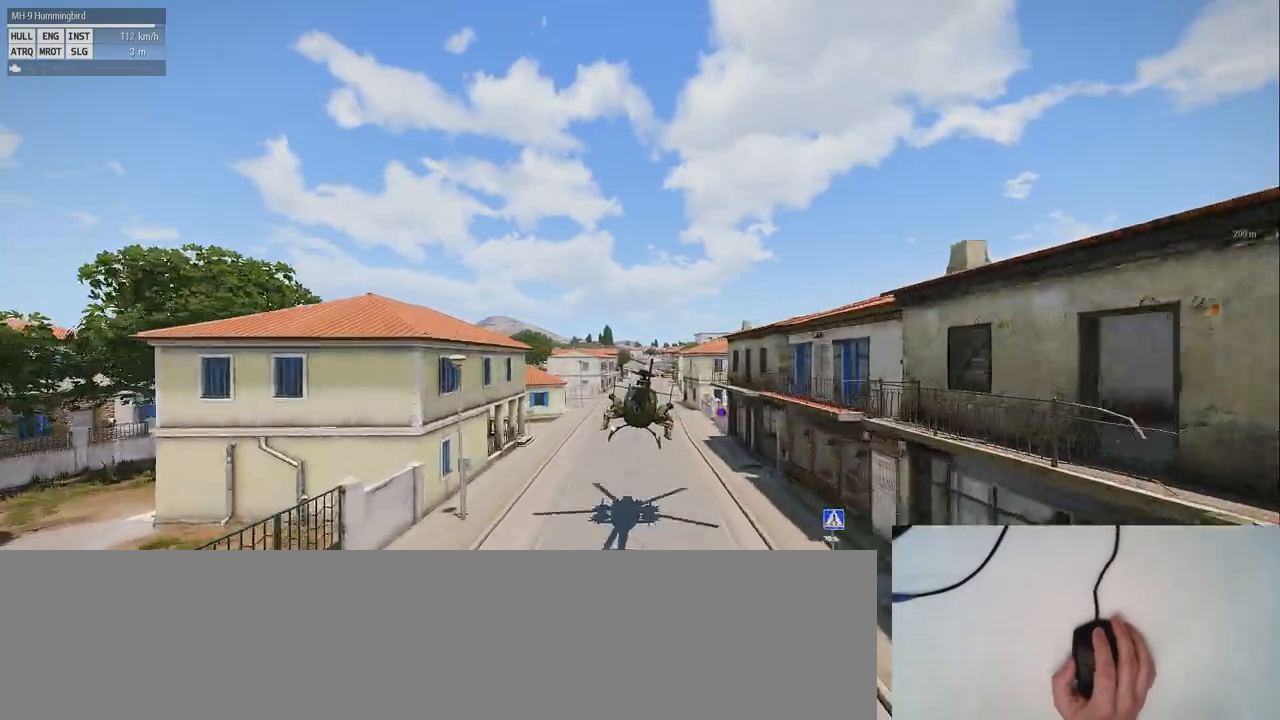
{"keys": [], "mouse": [], "events": [[120, "z", "down"], [460, "z", "up"]]}
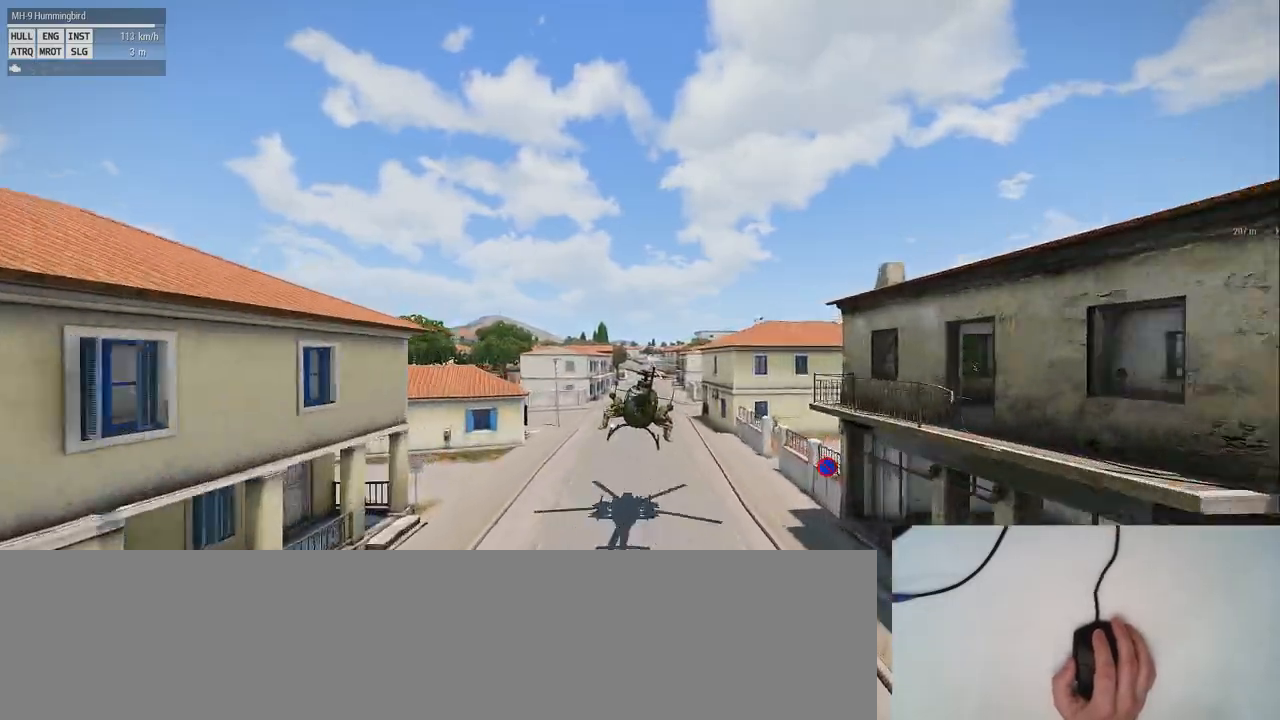
{"keys": [], "mouse": [], "events": []}
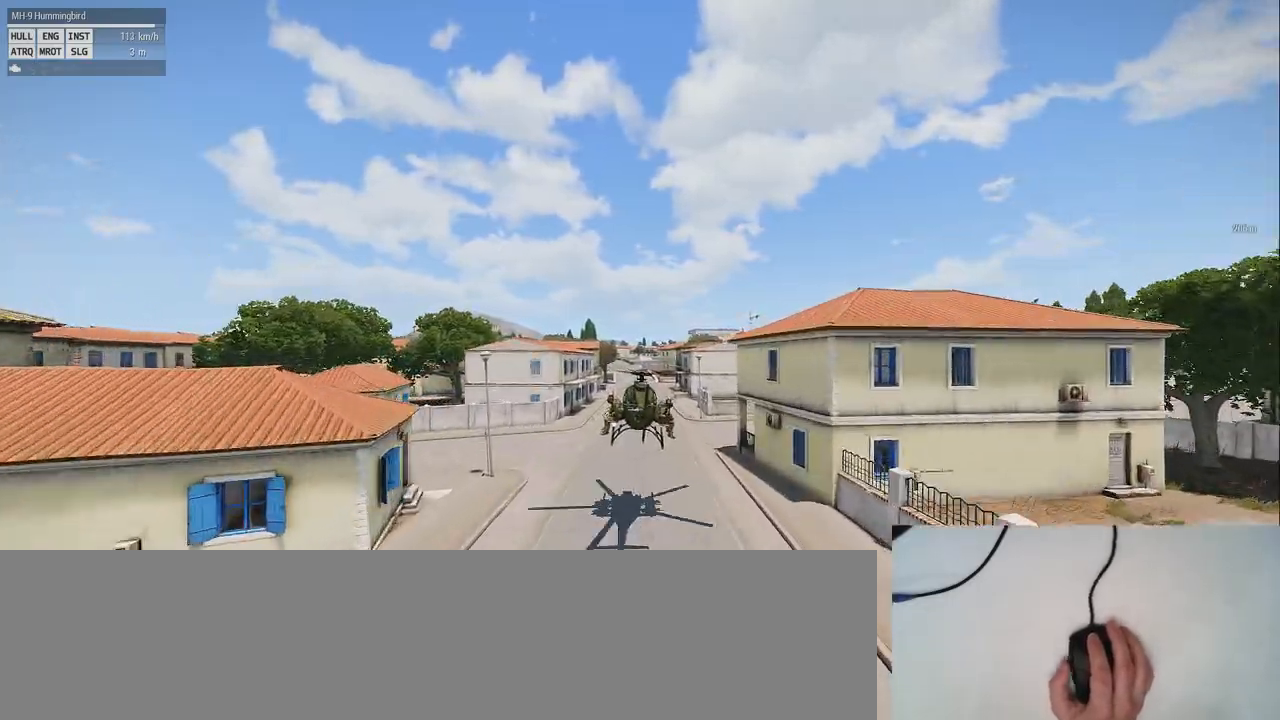
{"keys": ["z"], "mouse": [], "events": [[340, "z", "down"]]}
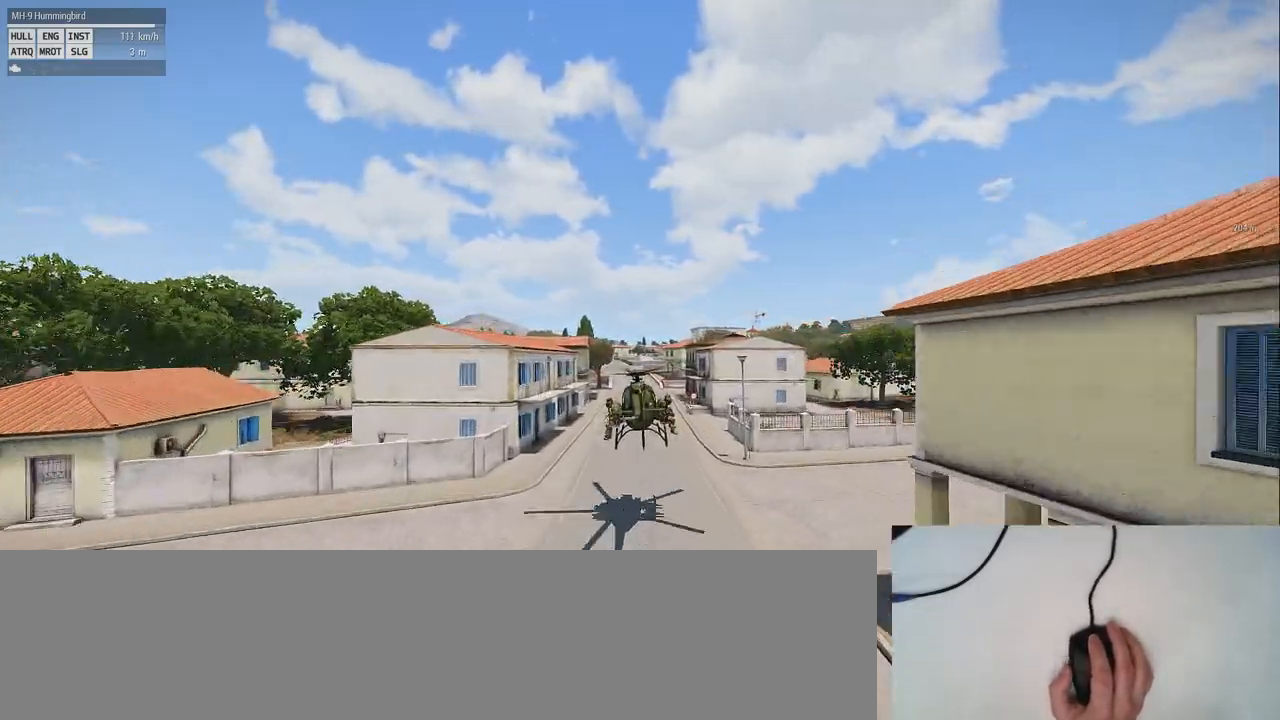
{"keys": [], "mouse": [], "events": [[300, "z", "up"]]}
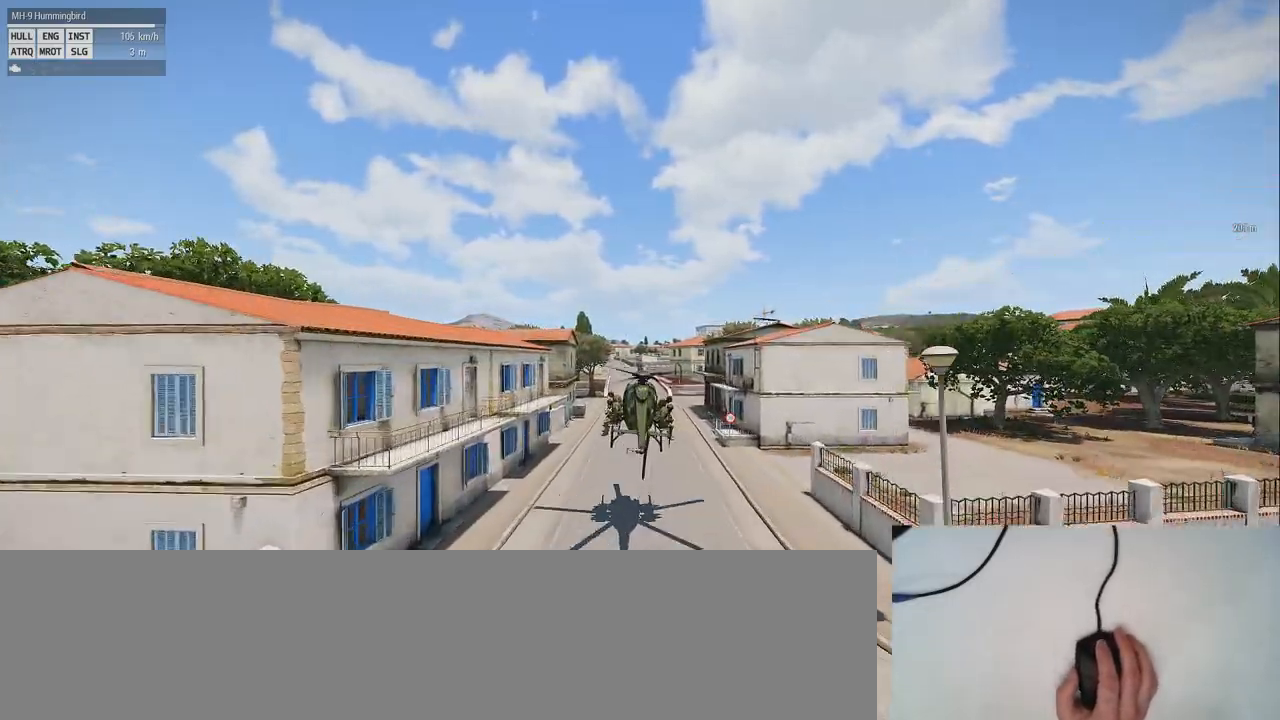
{"keys": ["e"], "mouse": [], "events": [[120, "e", "down"]]}
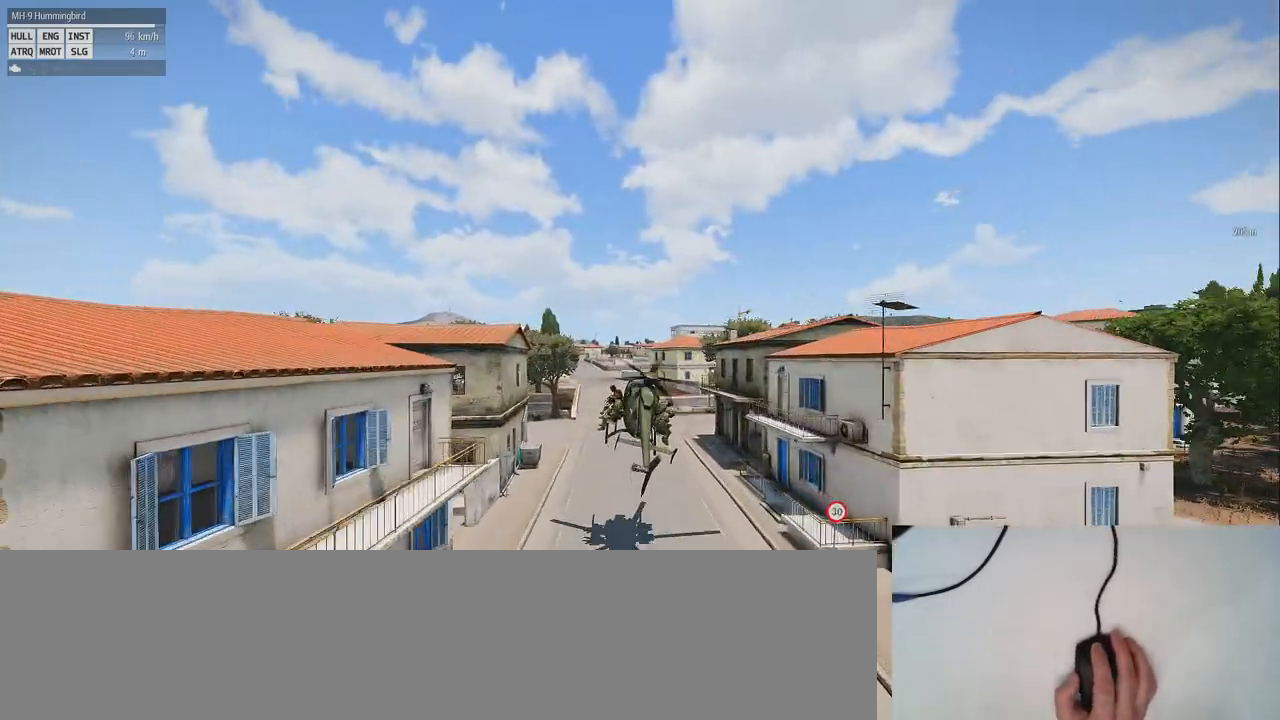
{"keys": ["e"], "mouse": [], "events": []}
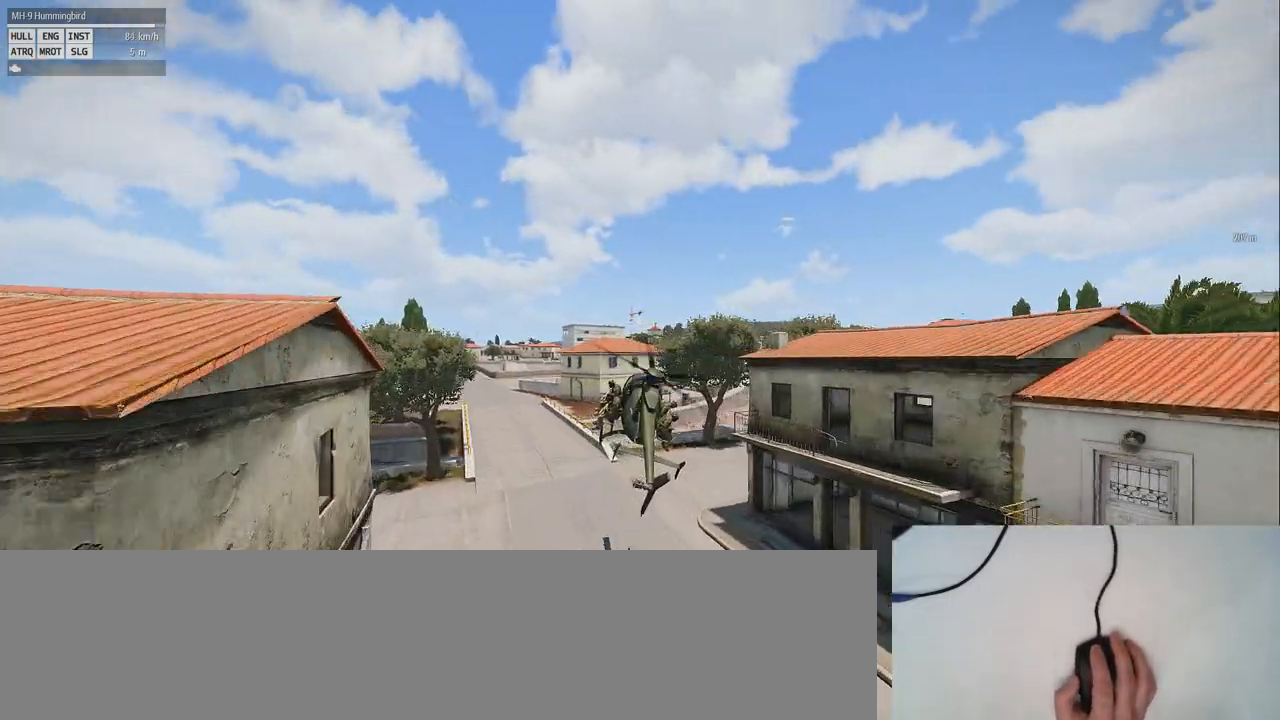
{"keys": ["e"], "mouse": [], "events": []}
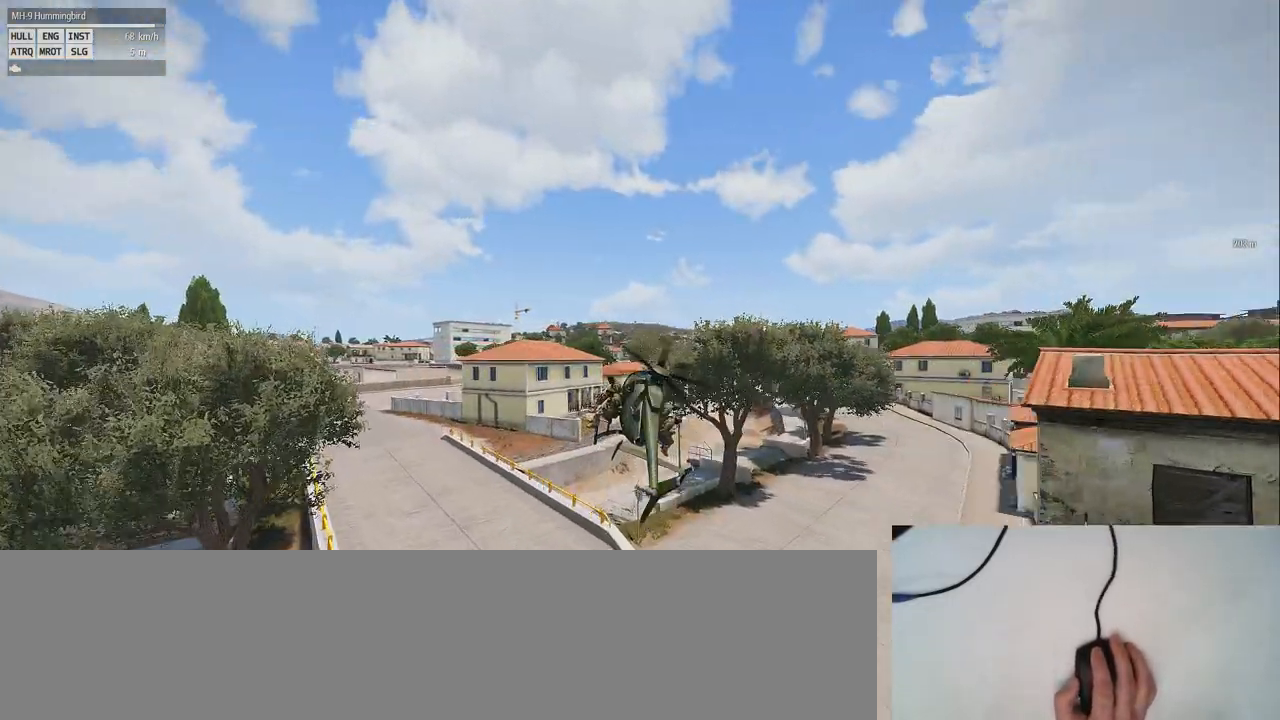
{"keys": ["e"], "mouse": [], "events": [[220, "d", "down"], [500, "d", "up"]]}
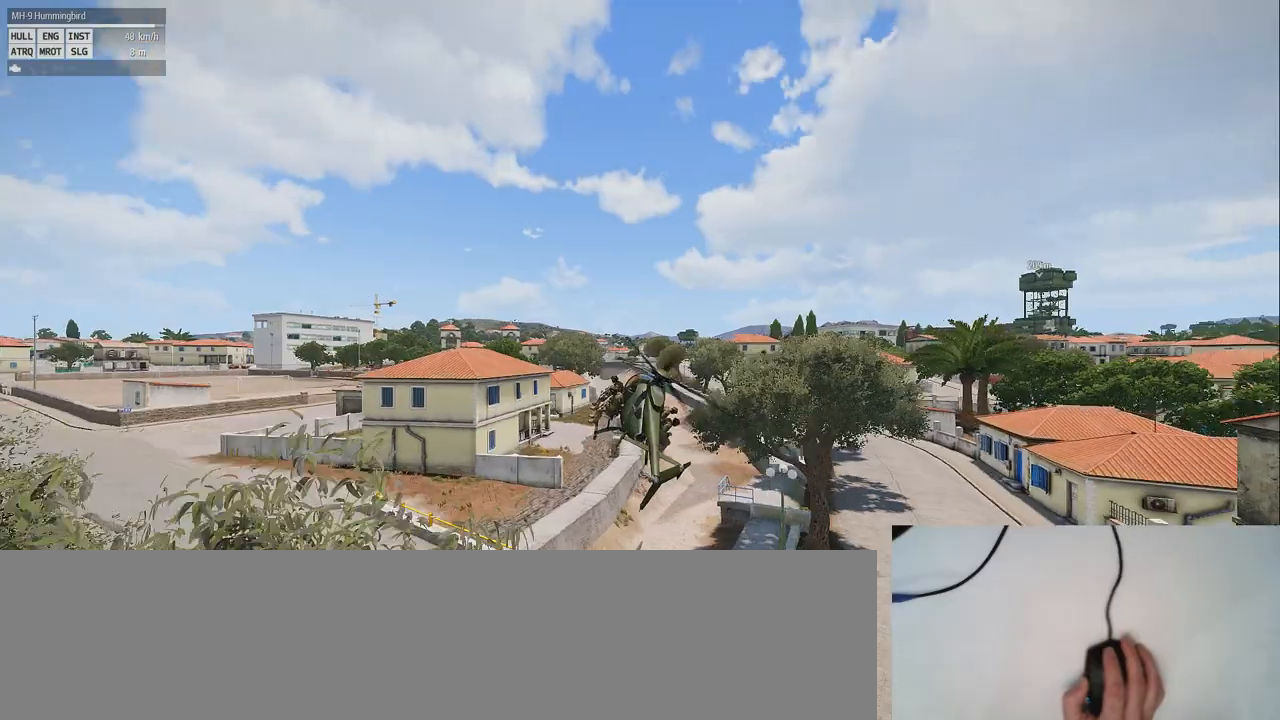
{"keys": [], "mouse": [], "events": [[20, "e", "up"]]}
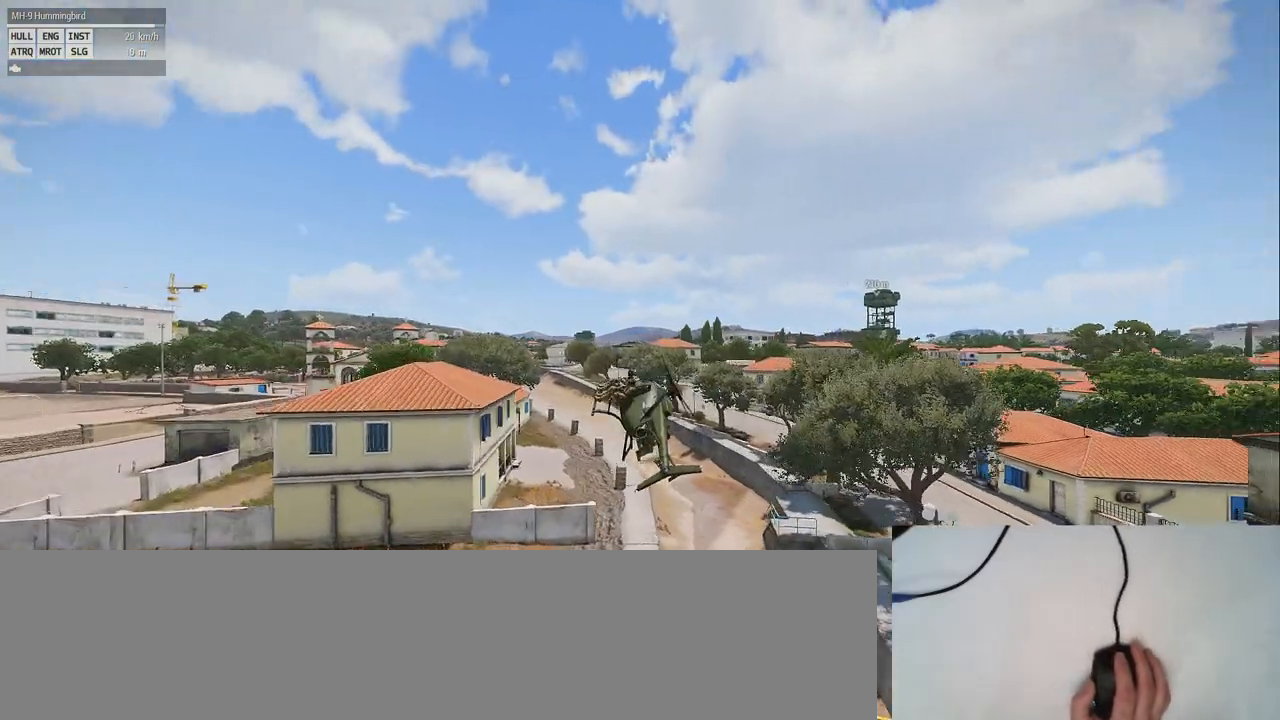
{"keys": [], "mouse": [], "events": []}
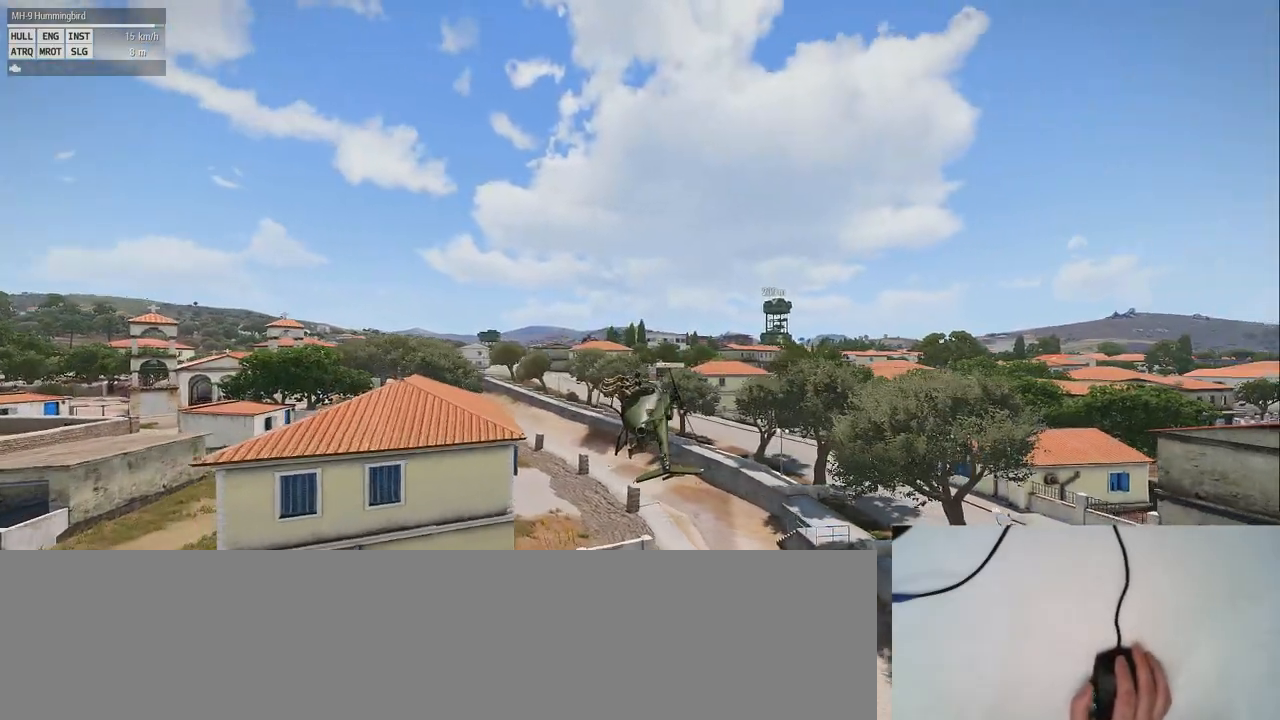
{"keys": ["q", "shift_l"], "mouse": [], "events": [[300, "q", "down"], [360, "shift_l", "down"]]}
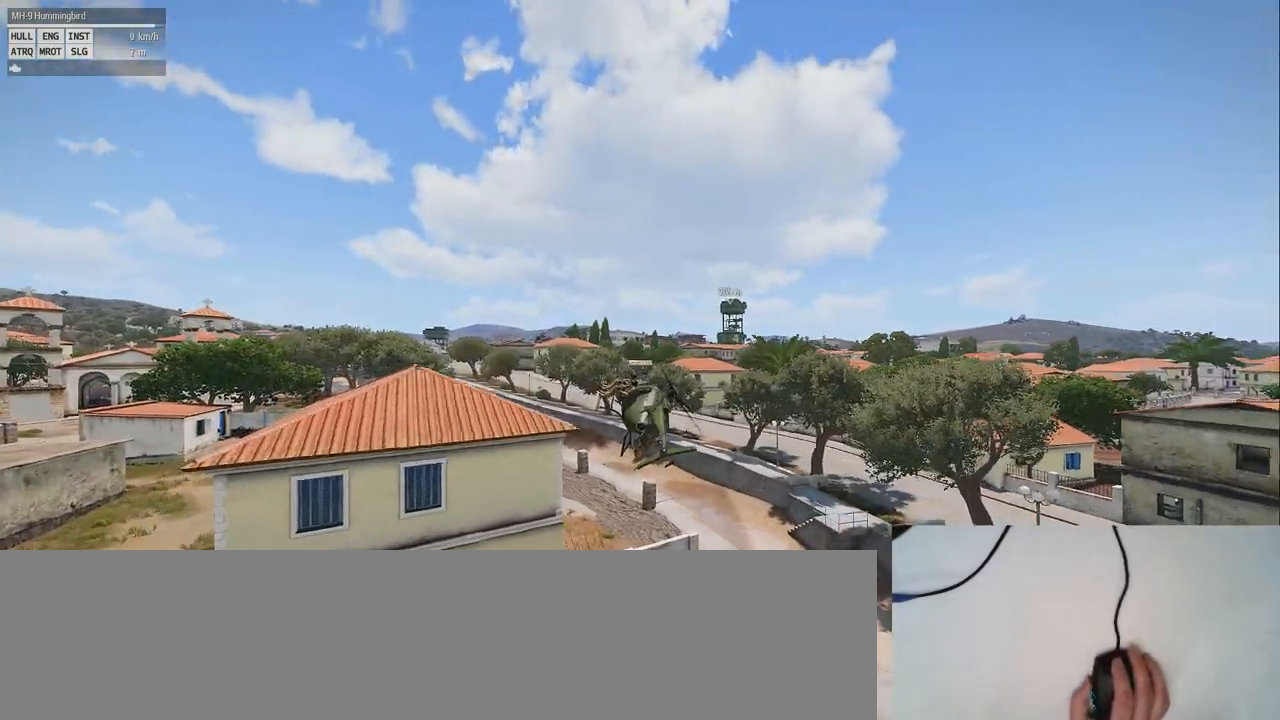
{"keys": ["q", "shift_l"], "mouse": [], "events": []}
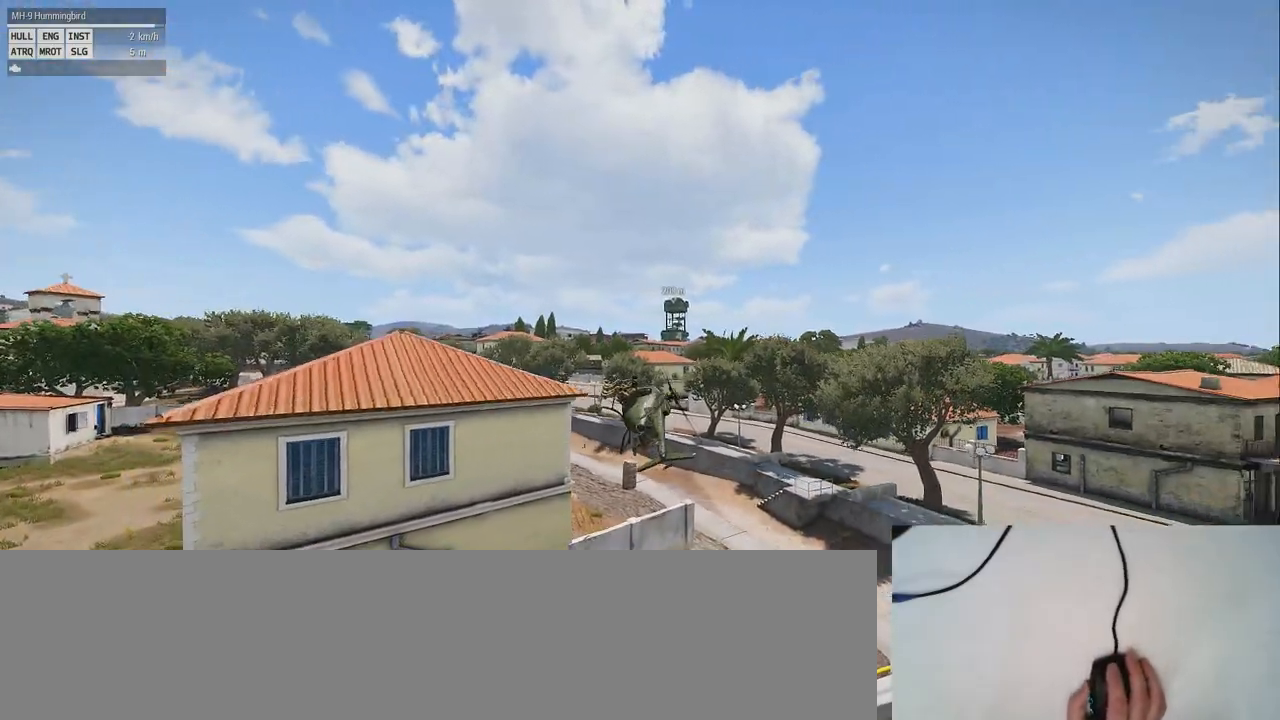
{"keys": ["q", "shift_l"], "mouse": [], "events": [[120, "q", "up"], [440, "q", "down"]]}
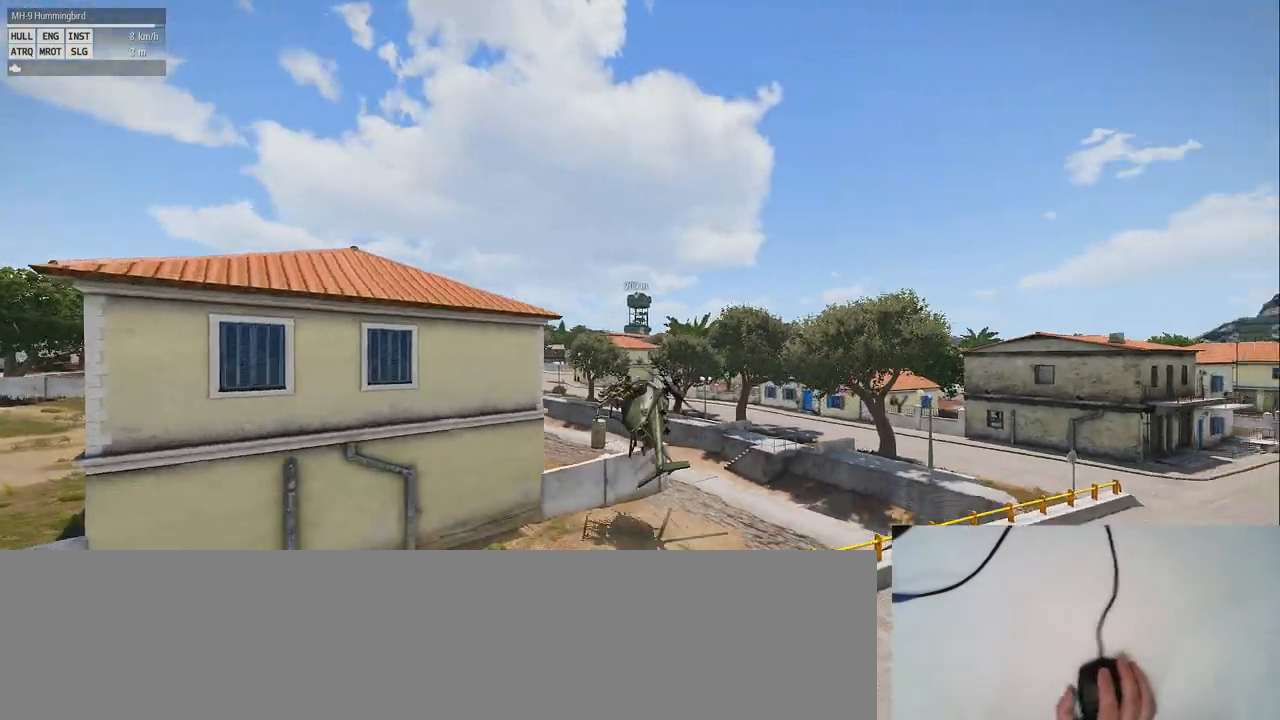
{"keys": ["q", "shift_l"], "mouse": [], "events": []}
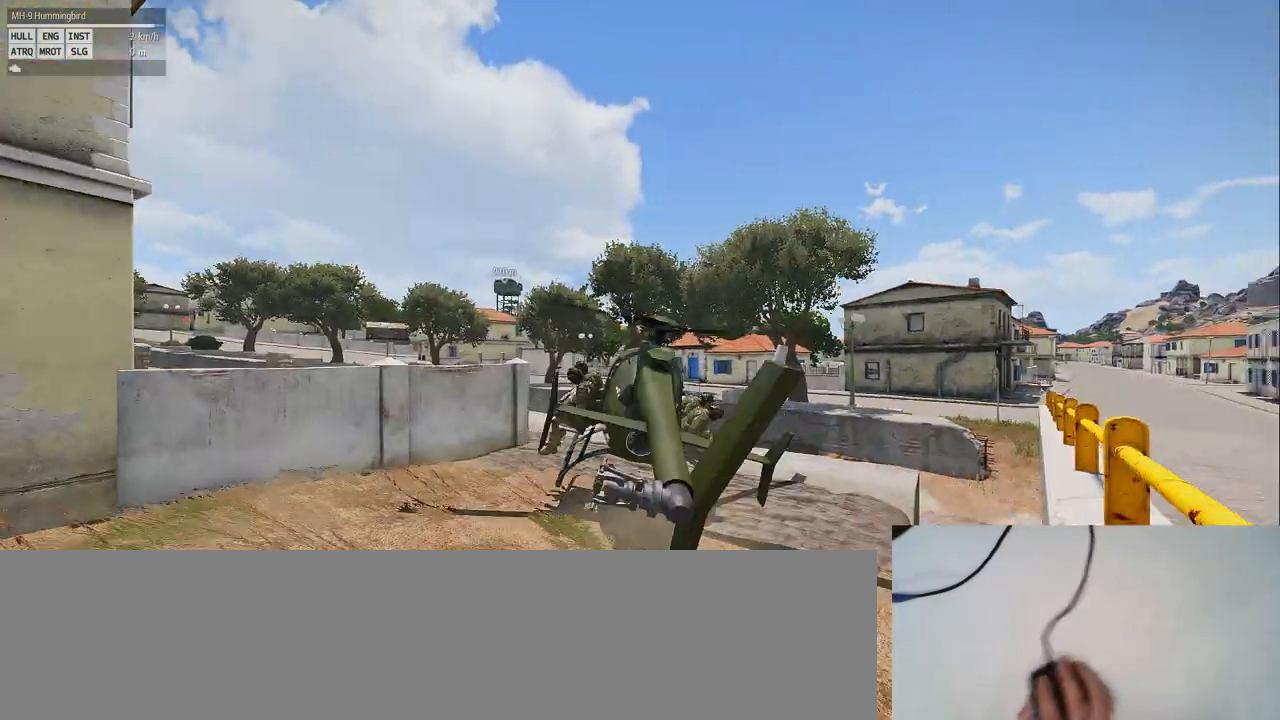
{"keys": ["shift_l"], "mouse": [], "events": [[320, "q", "up"]]}
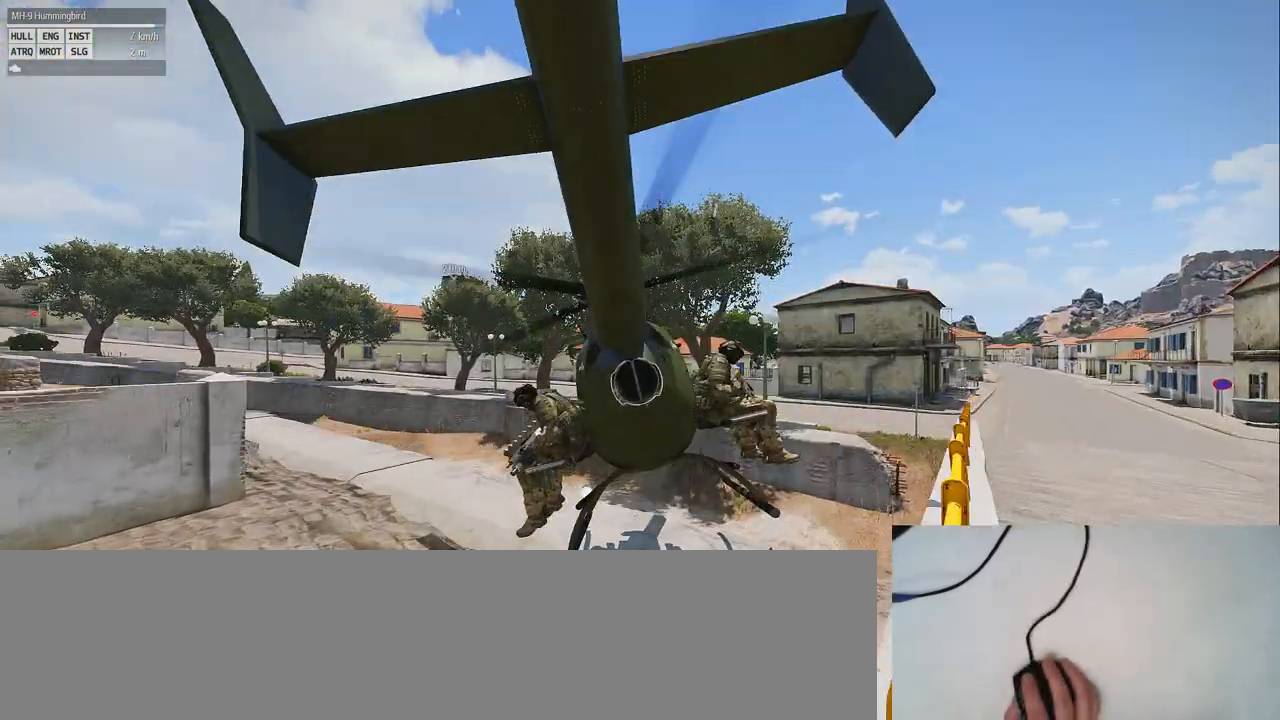
{"keys": [], "mouse": [], "events": [[180, "shift_l", "up"]]}
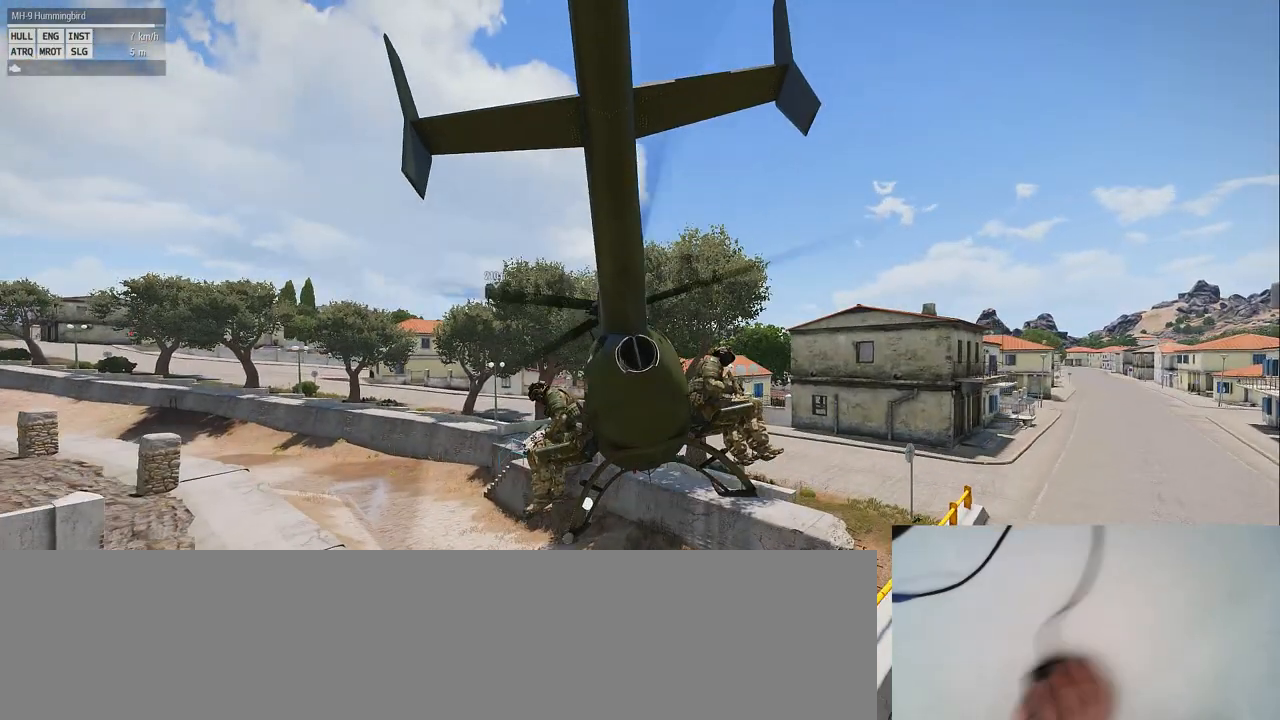
{"keys": ["a", "q", "shift_l"], "mouse": [], "events": [[140, "a", "down"], [300, "q", "down"], [360, "shift_l", "down"]]}
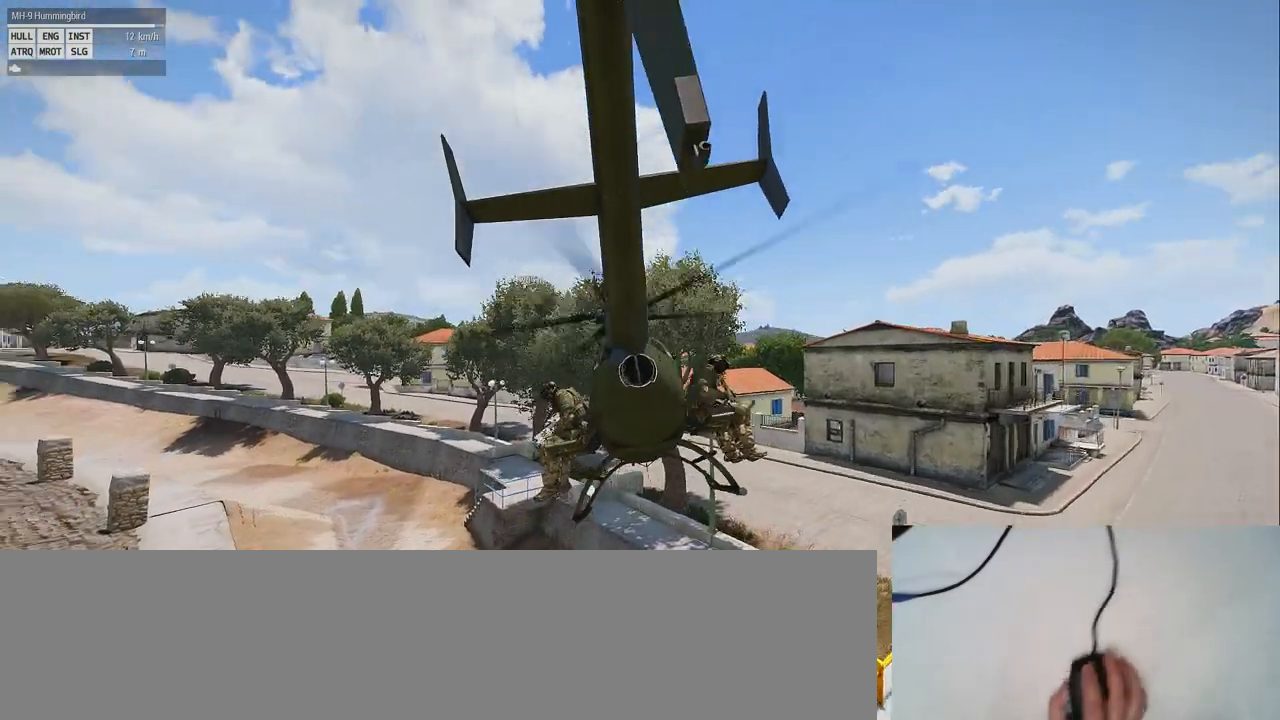
{"keys": ["q"], "mouse": [], "events": [[200, "shift_l", "up"], [220, "a", "up"]]}
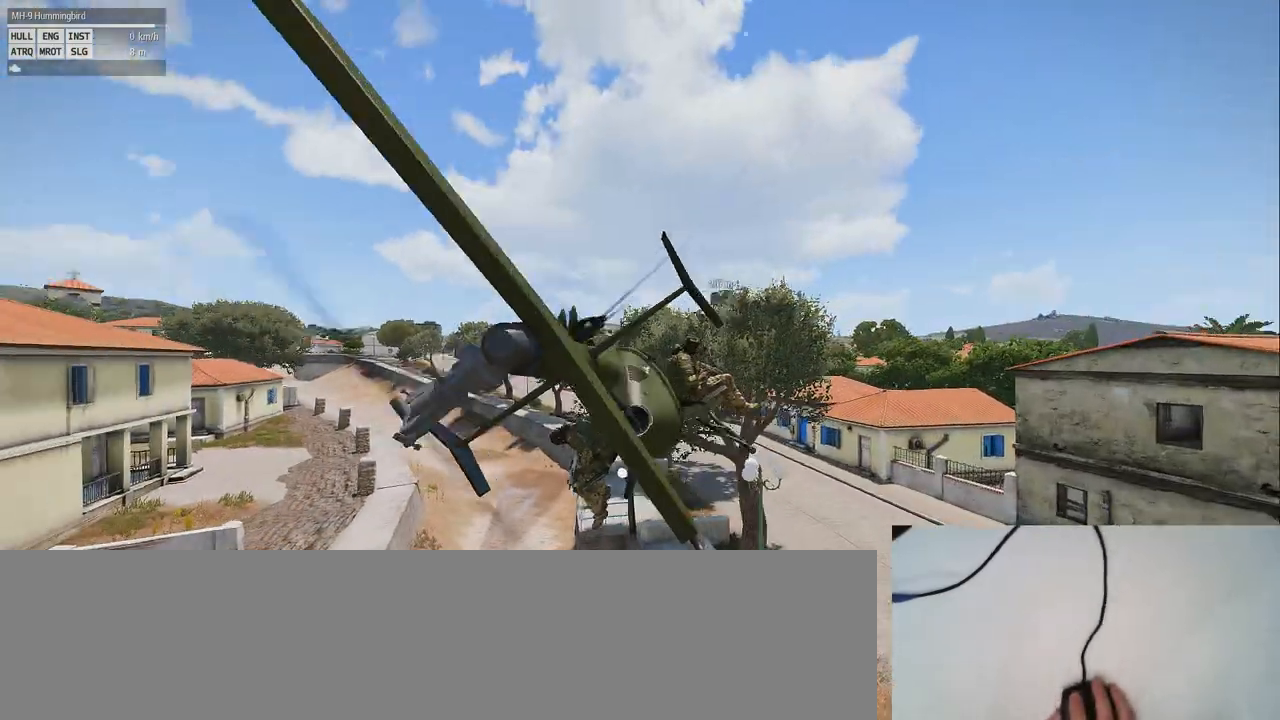
{"keys": [], "mouse": [], "events": [[320, "q", "up"]]}
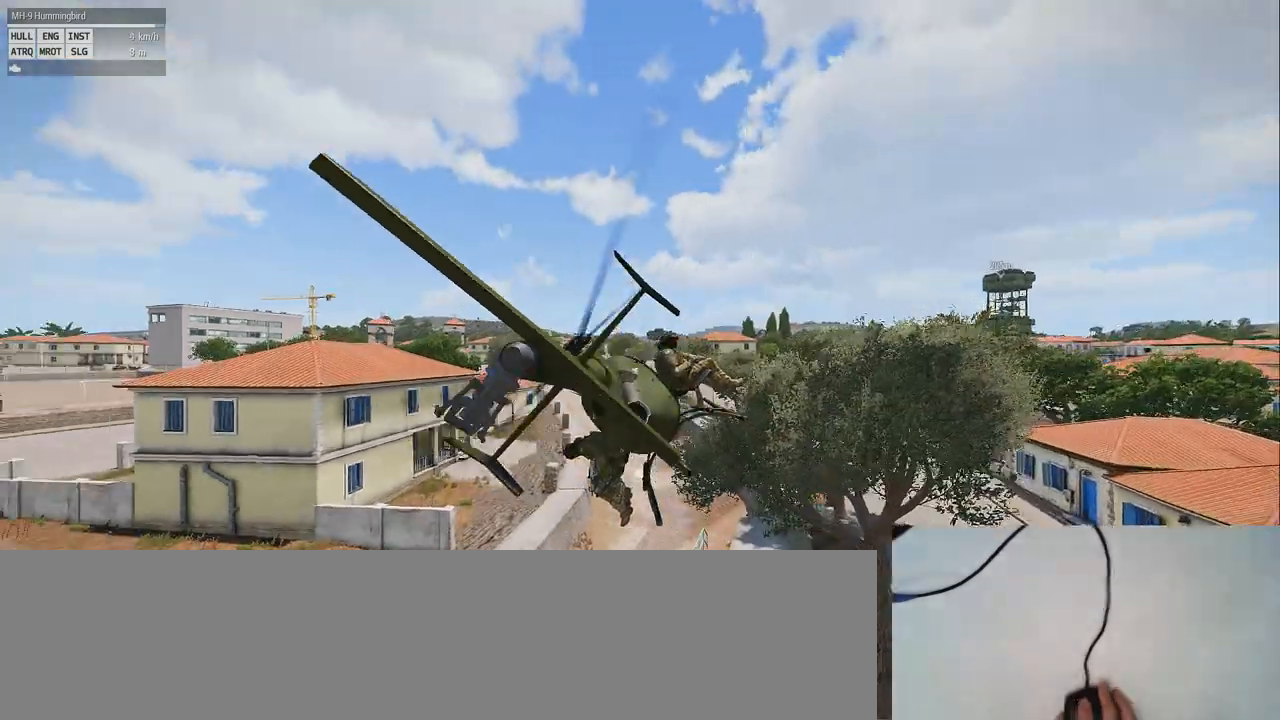
{"keys": [], "mouse": [], "events": []}
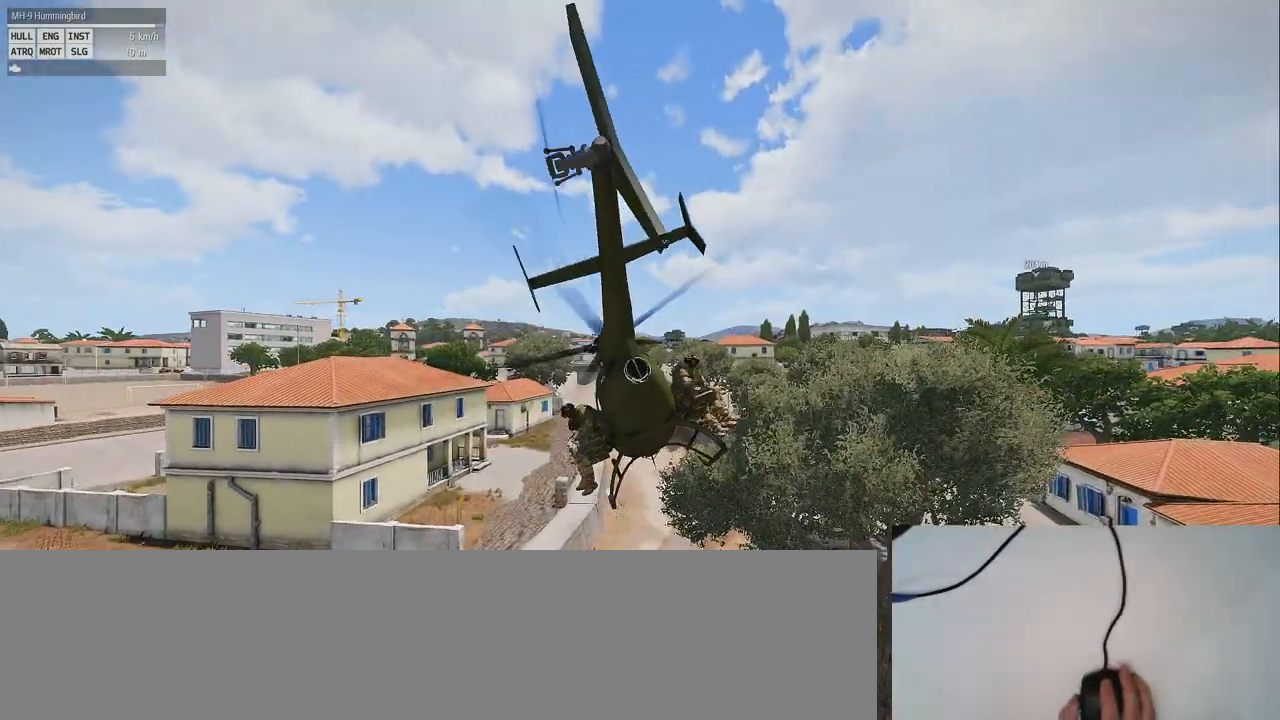
{"keys": [], "mouse": [], "events": [[100, "shift_l", "down"], [380, "shift_l", "up"]]}
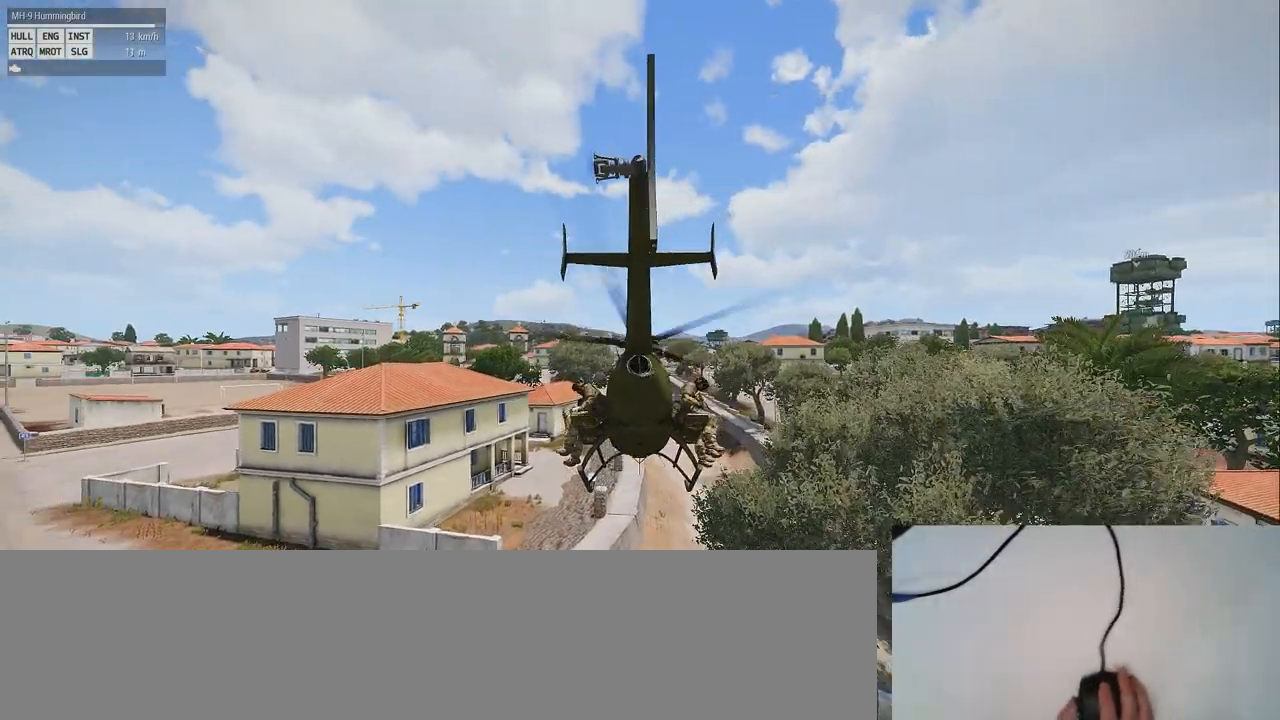
{"keys": ["z"], "mouse": [], "events": [[220, "d", "down"], [340, "d", "up"], [440, "z", "down"]]}
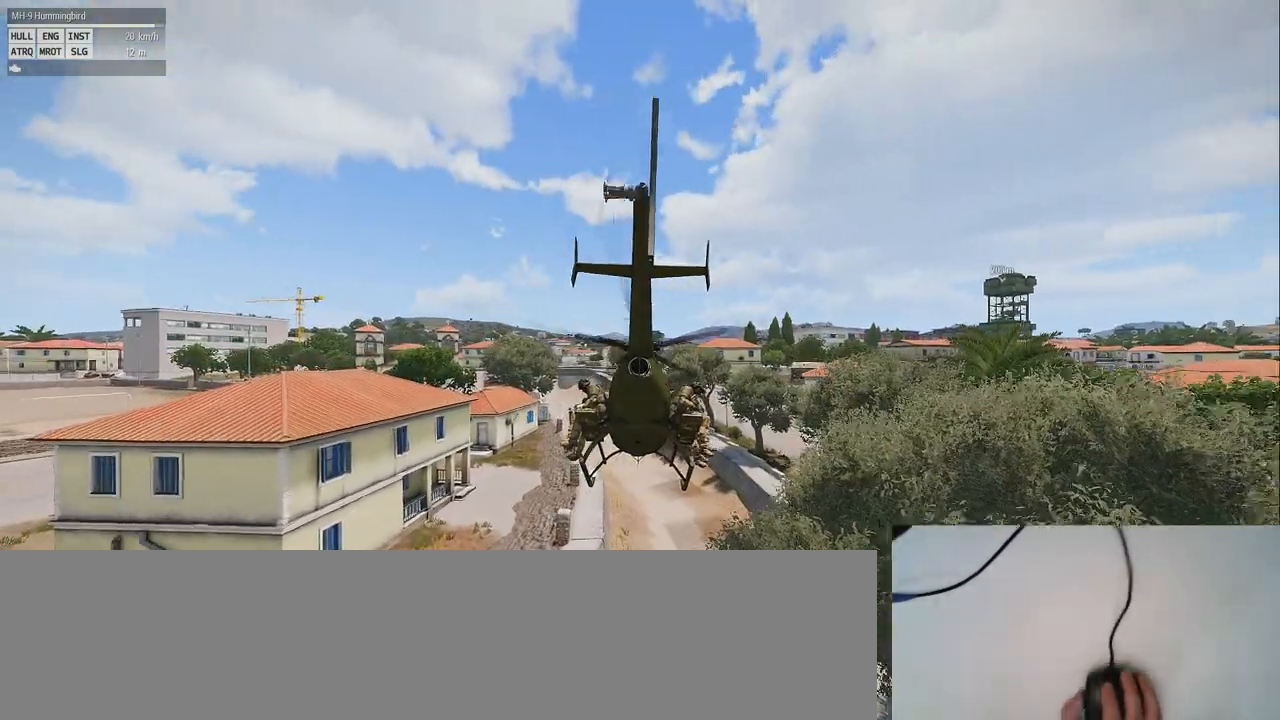
{"keys": ["z"], "mouse": [], "events": []}
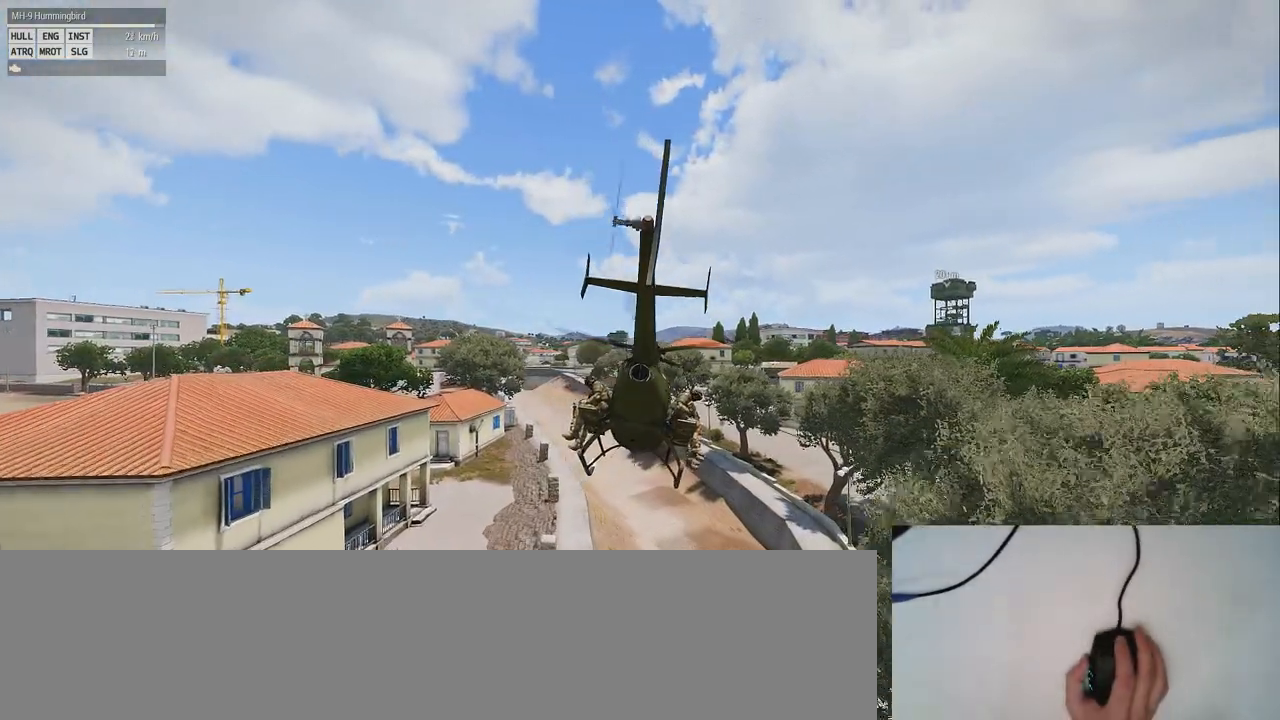
{"keys": [], "mouse": [], "events": [[400, "z", "up"]]}